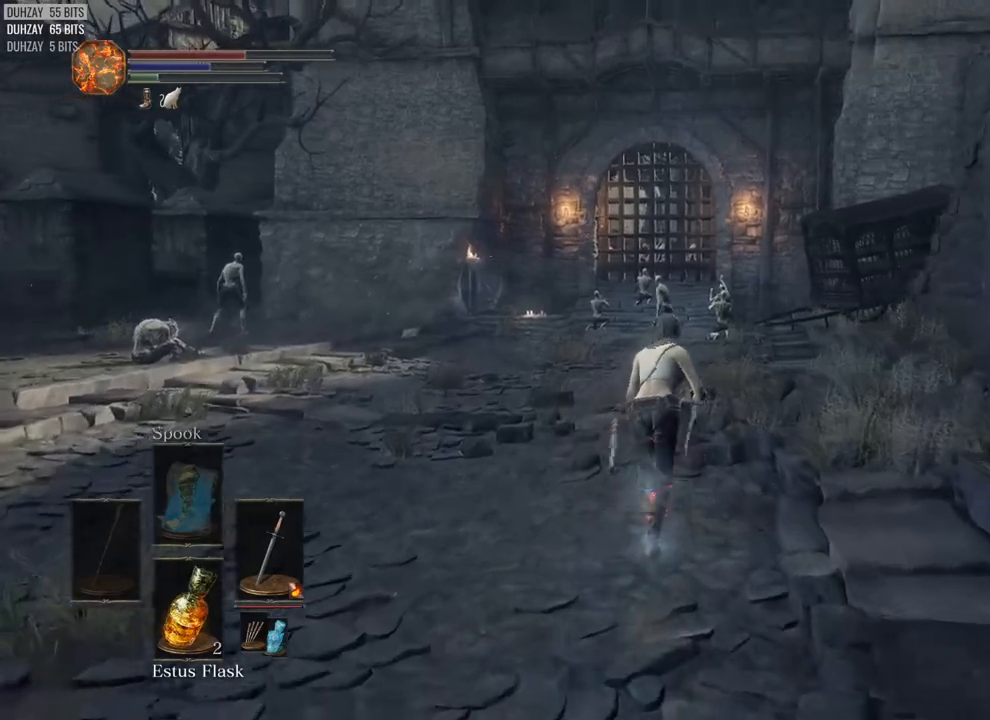
Gameplay with a controller (PlayStation layout); each line is a JSON object with the inputs held at the frame after it (dt_ms = milliseconds from this image to that frame). "events" lists button and stick changes between this image and that frame as [ms after this image, input, new state], when the widget could be followed in between.
{"dt_ms": 500, "buttons": ["CIRCLE"], "left_stick": "up", "right_stick": "center", "events": [[300, "right_stick", "center"]]}
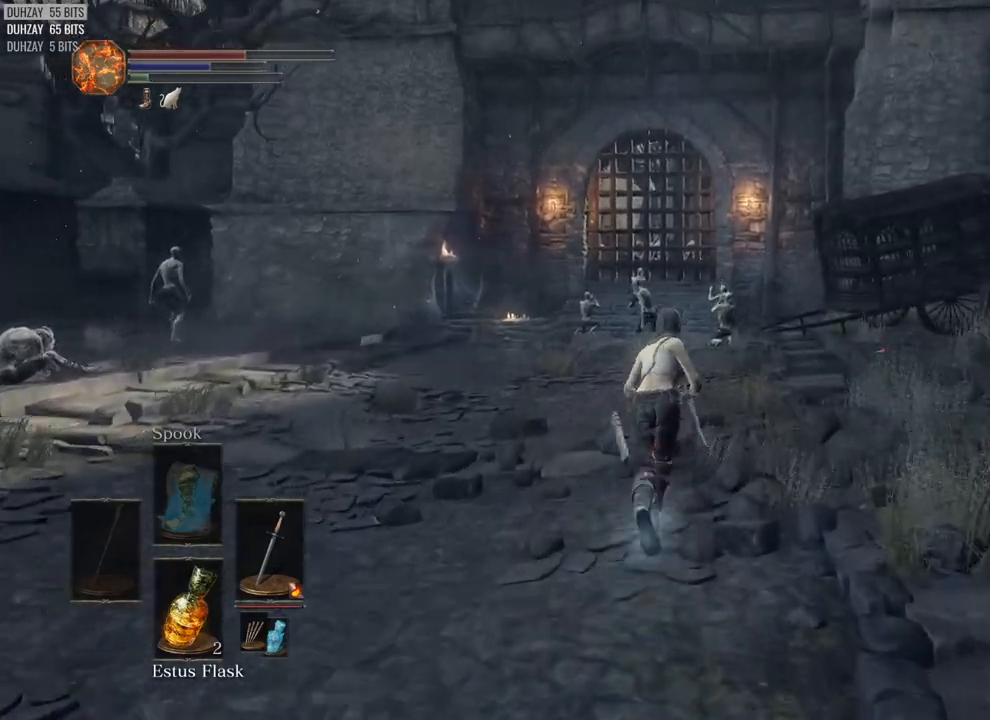
{"dt_ms": 500, "buttons": ["CIRCLE"], "left_stick": "up", "right_stick": "center", "events": []}
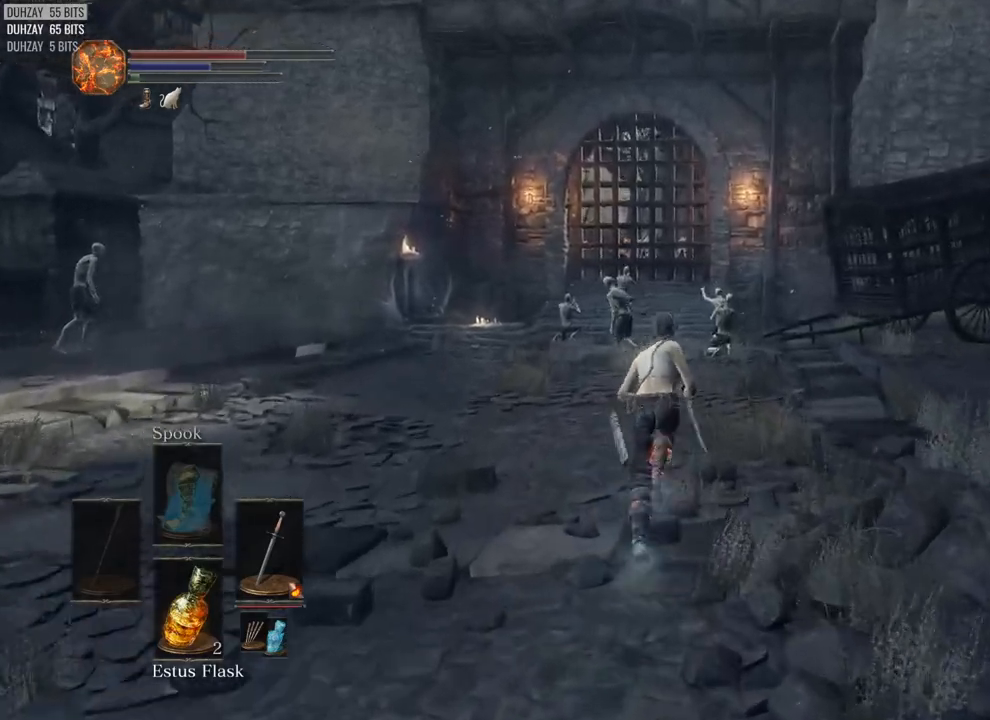
{"dt_ms": 500, "buttons": ["CIRCLE"], "left_stick": "up", "right_stick": "center", "events": []}
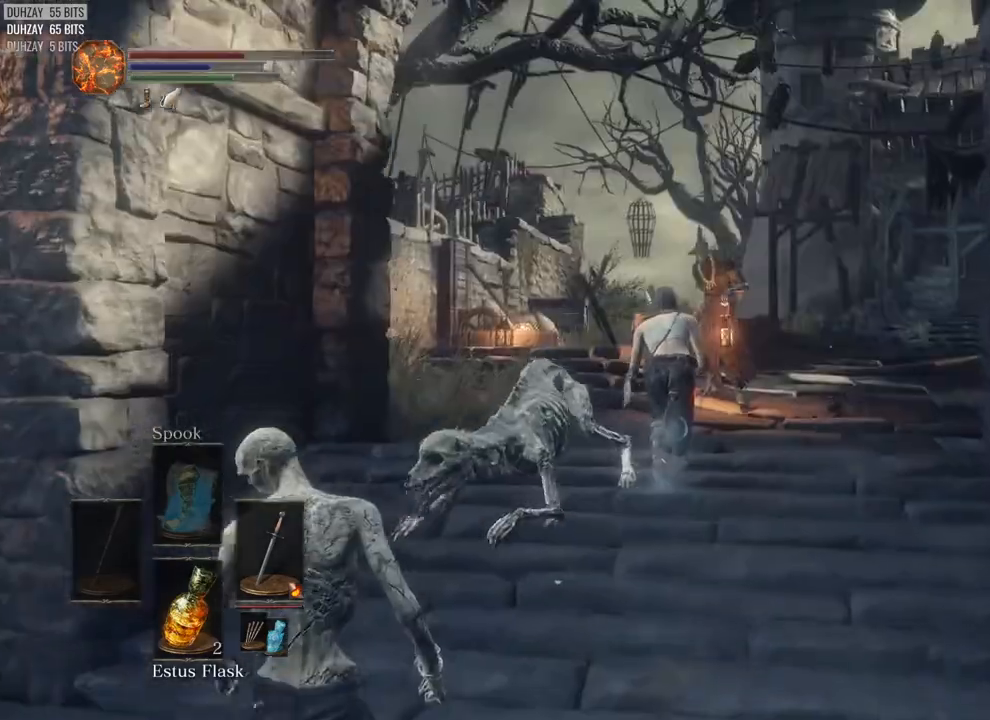
{"dt_ms": 500, "buttons": ["CIRCLE"], "left_stick": "up", "right_stick": "center", "events": [[217, "right_stick", "left"], [267, "right_stick", "center"]]}
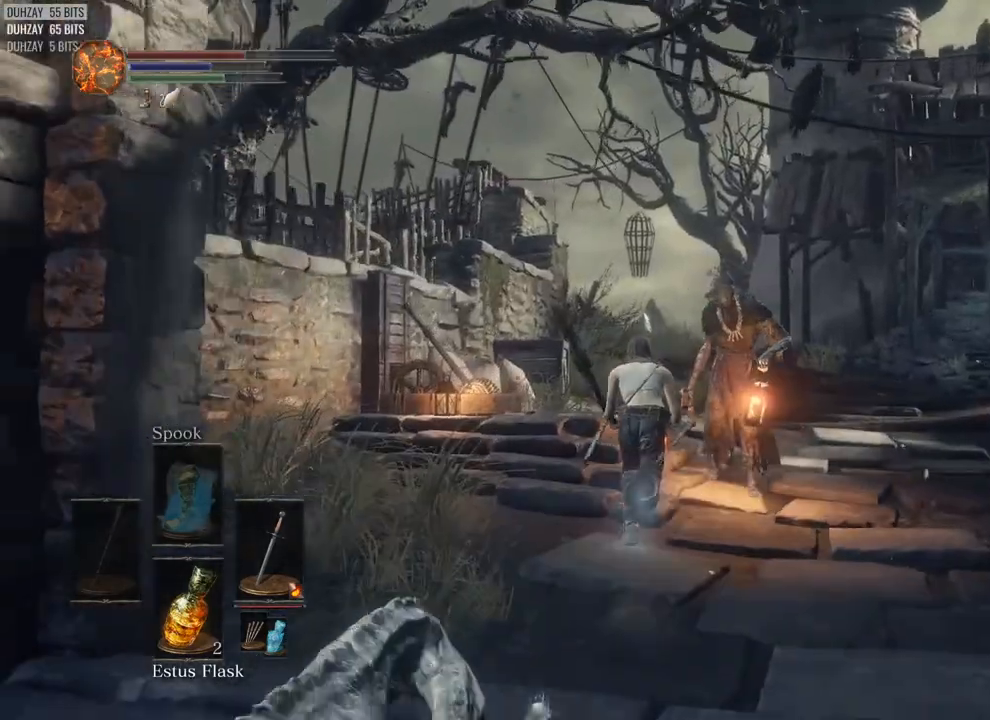
{"dt_ms": 500, "buttons": ["CIRCLE"], "left_stick": "up", "right_stick": "center", "events": []}
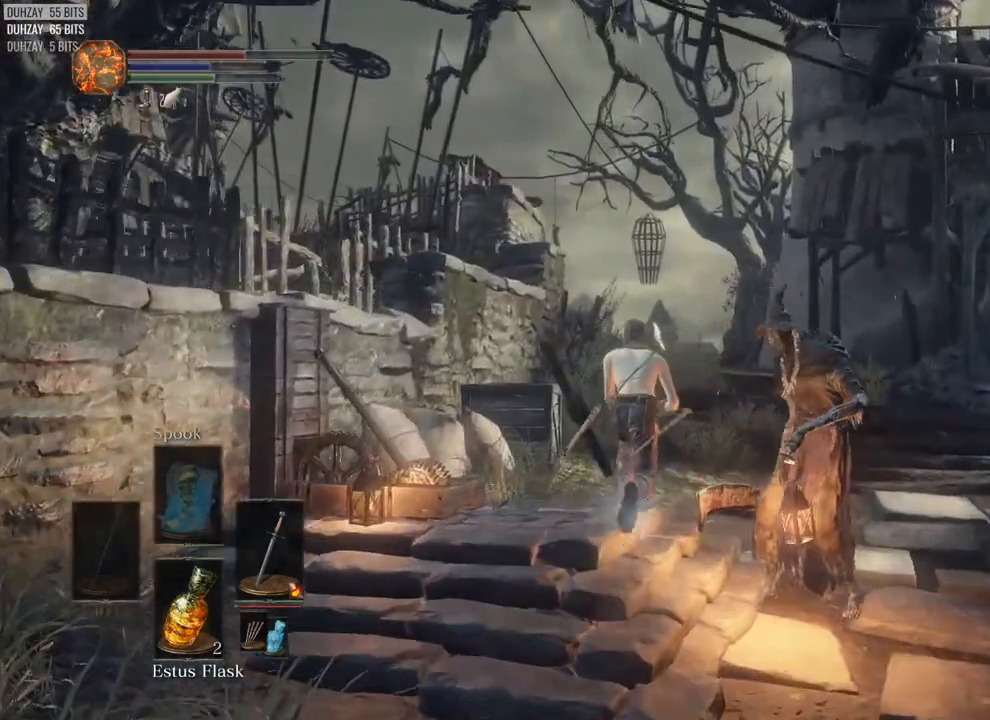
{"dt_ms": 500, "buttons": ["CIRCLE"], "left_stick": "up", "right_stick": "center", "events": []}
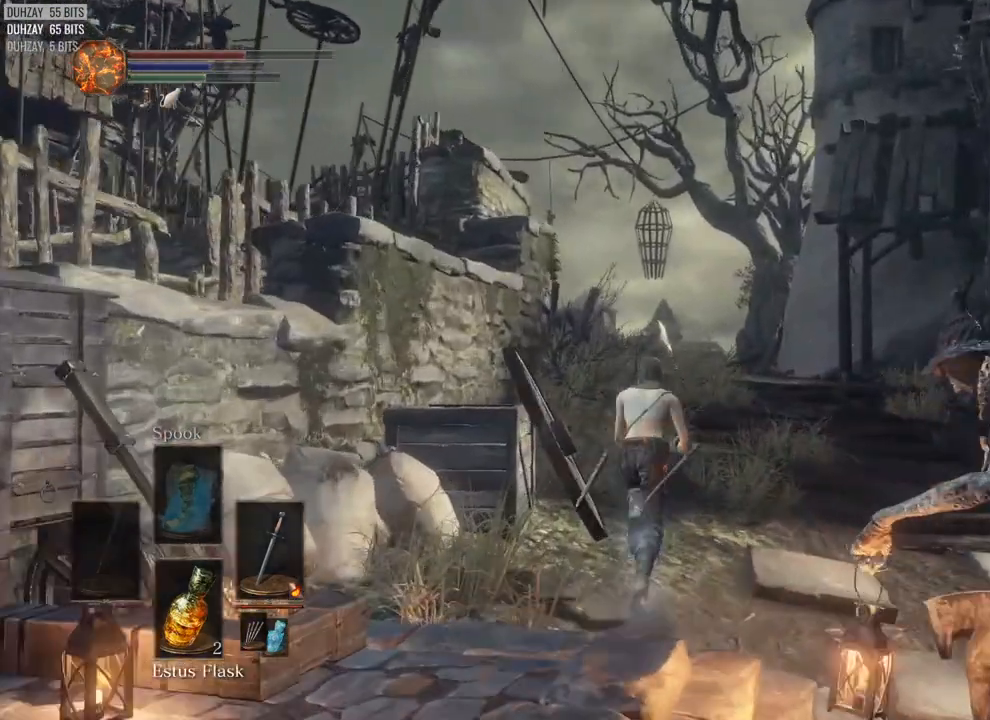
{"dt_ms": 500, "buttons": ["CIRCLE"], "left_stick": "up", "right_stick": "center", "events": []}
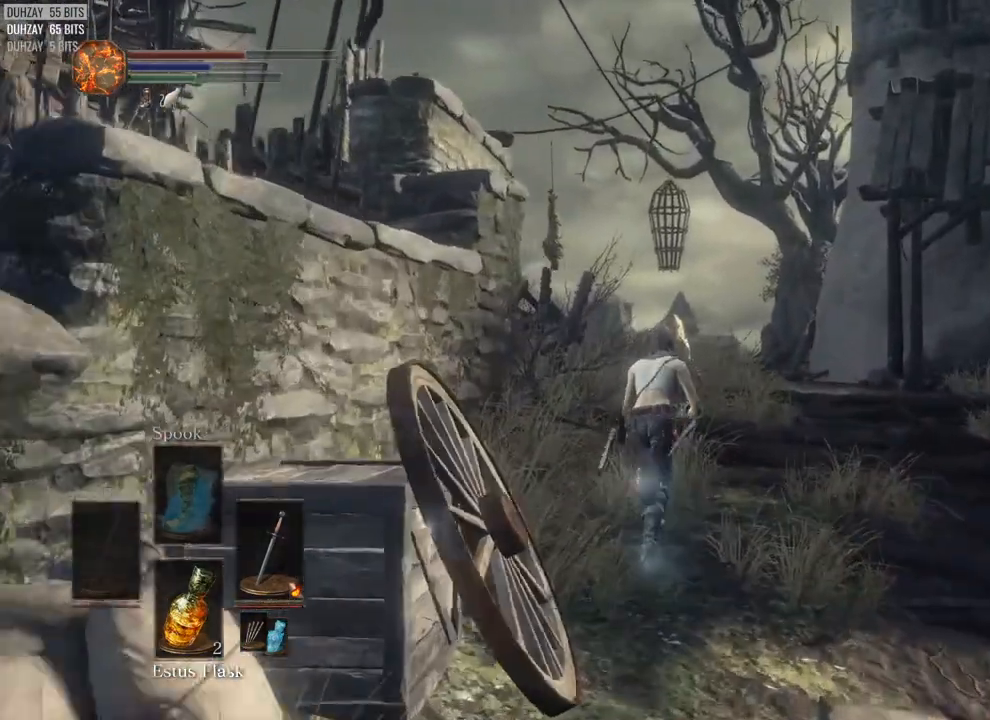
{"dt_ms": 500, "buttons": ["CIRCLE"], "left_stick": "up", "right_stick": "center", "events": []}
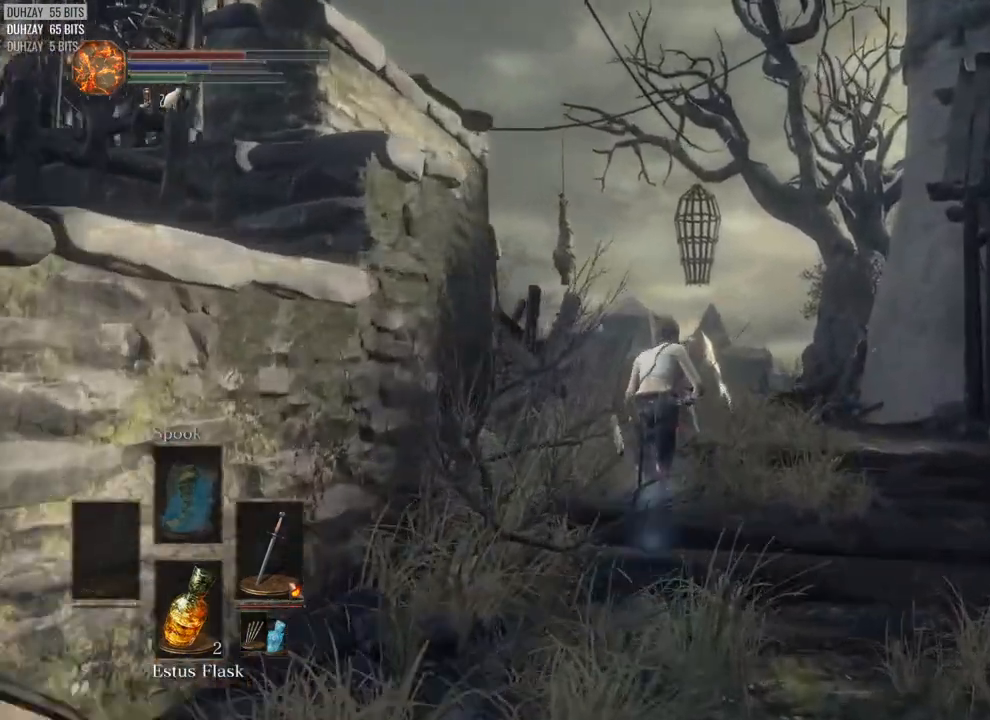
{"dt_ms": 500, "buttons": ["CIRCLE"], "left_stick": "up", "right_stick": "down", "events": [[83, "right_stick", "down"]]}
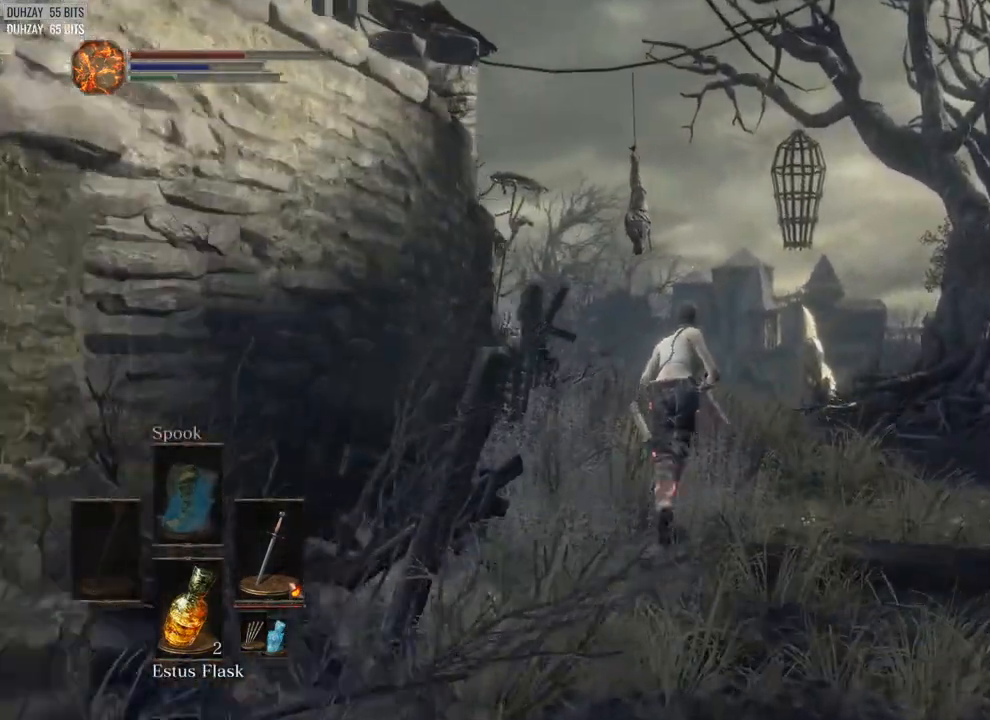
{"dt_ms": 500, "buttons": ["CIRCLE"], "left_stick": "up", "right_stick": "down-left", "events": [[167, "right_stick", "down-left"]]}
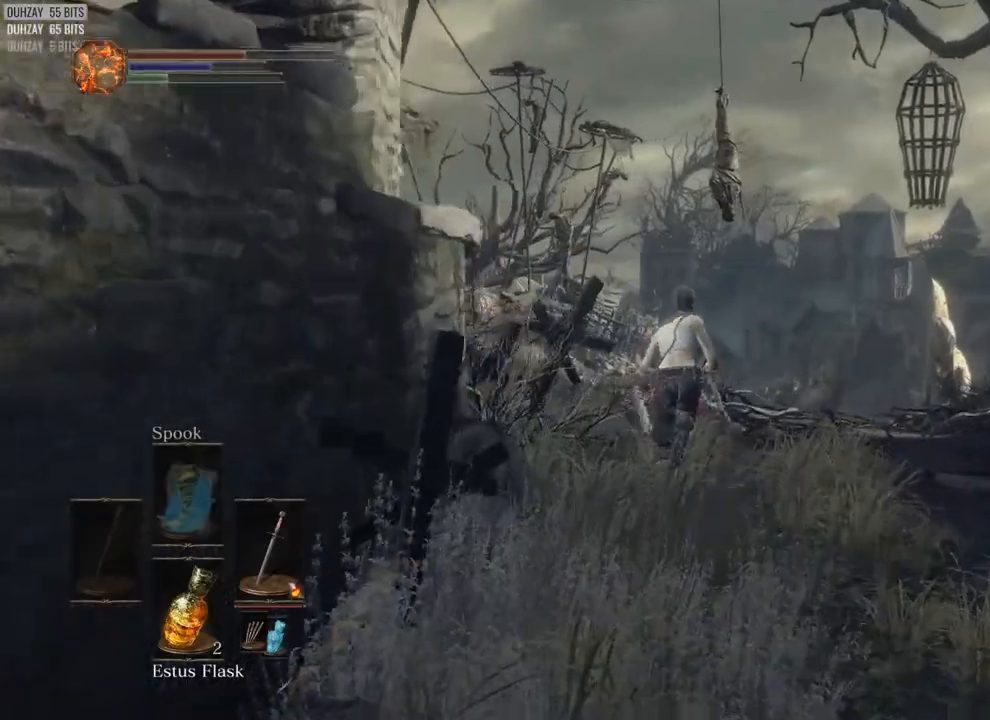
{"dt_ms": 500, "buttons": ["CIRCLE"], "left_stick": "up", "right_stick": "down-left", "events": []}
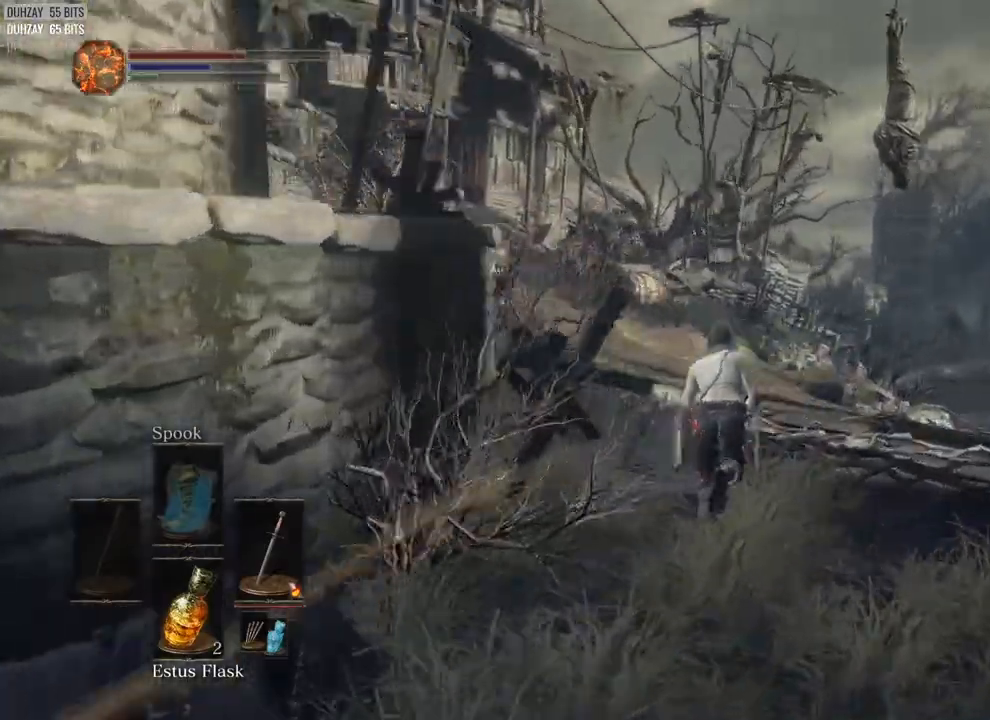
{"dt_ms": 500, "buttons": ["CIRCLE"], "left_stick": "up", "right_stick": "left", "events": [[83, "right_stick", "center"], [433, "right_stick", "left"]]}
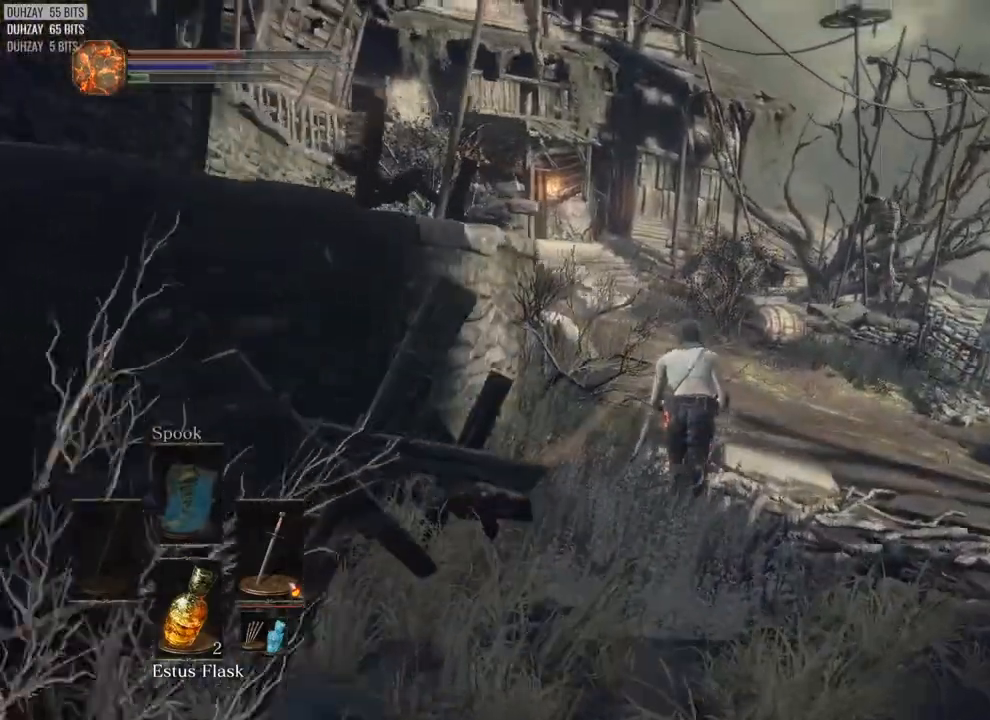
{"dt_ms": 500, "buttons": ["CIRCLE"], "left_stick": "up", "right_stick": "center", "events": [[100, "right_stick", "center"], [400, "CIRCLE", "up"], [467, "CIRCLE", "down"]]}
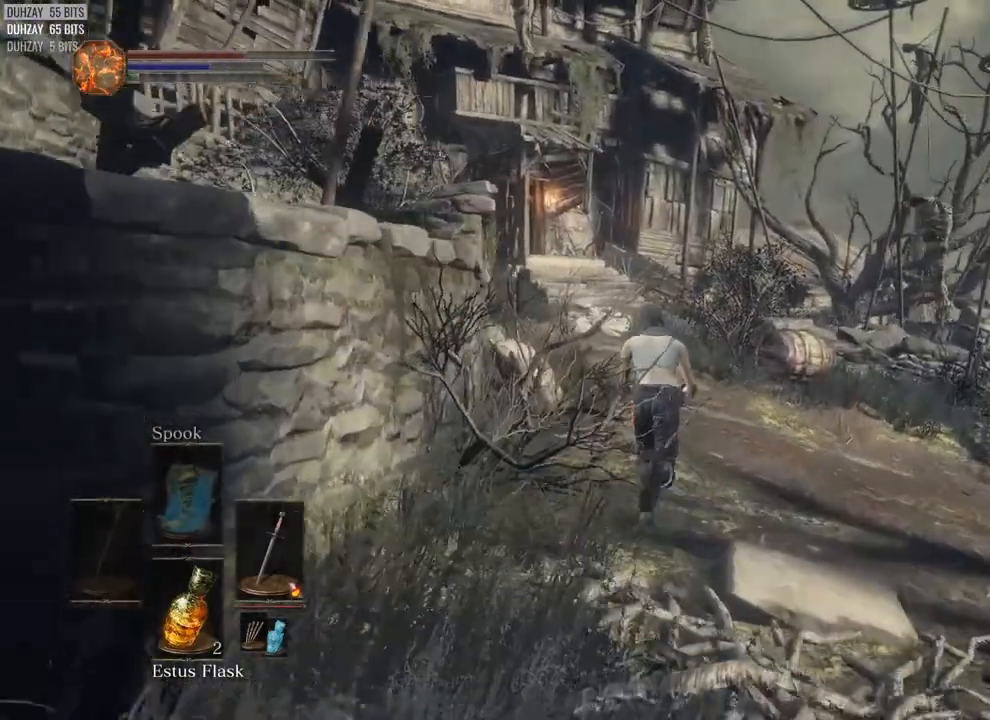
{"dt_ms": 500, "buttons": ["CIRCLE"], "left_stick": "up", "right_stick": "center", "events": []}
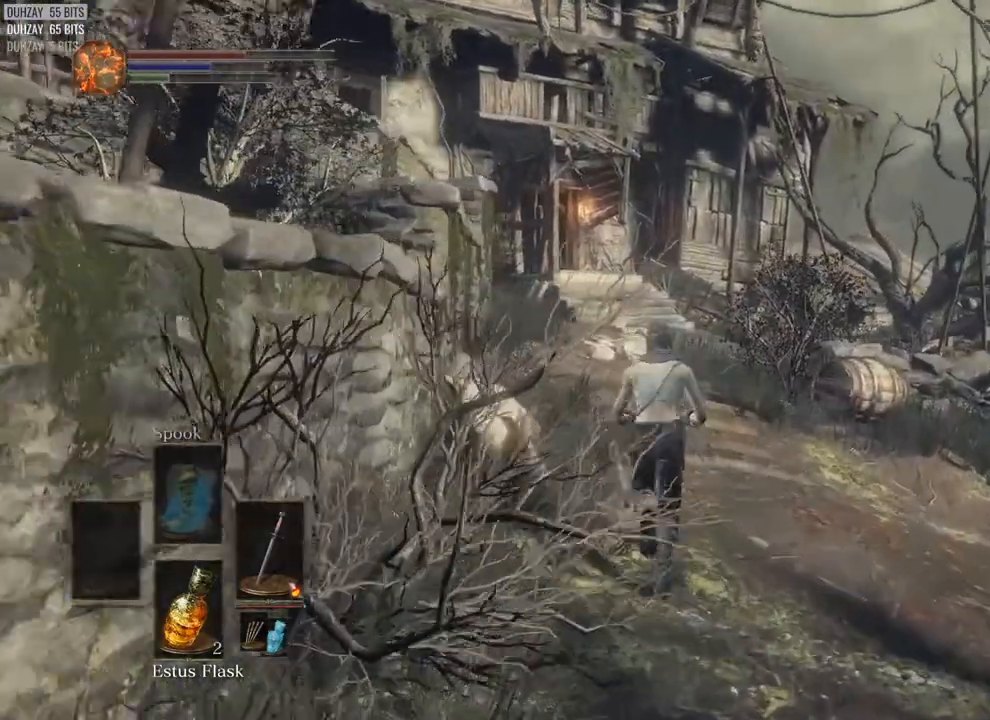
{"dt_ms": 500, "buttons": ["CIRCLE"], "left_stick": "up", "right_stick": "center", "events": []}
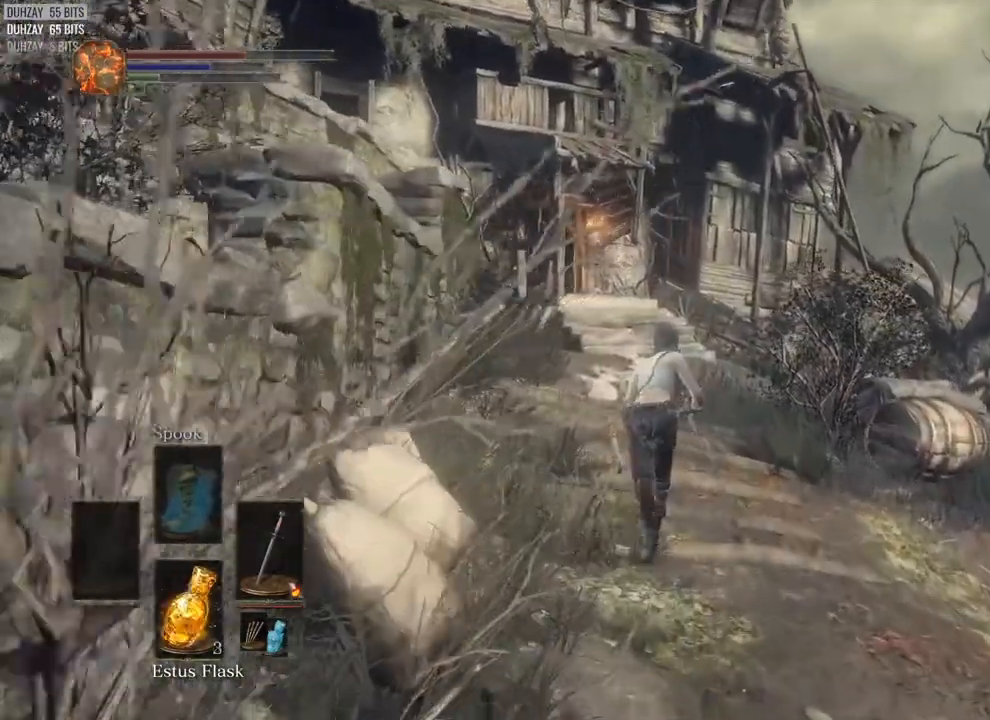
{"dt_ms": 500, "buttons": ["CIRCLE"], "left_stick": "up", "right_stick": "center", "events": []}
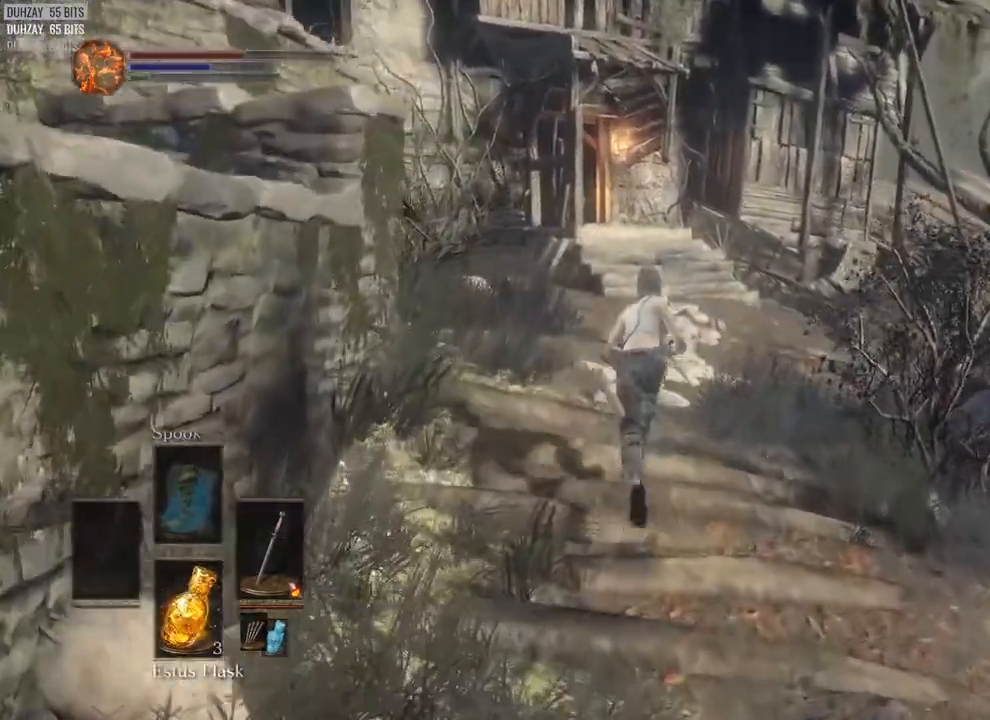
{"dt_ms": 500, "buttons": ["CIRCLE"], "left_stick": "up", "right_stick": "right"}
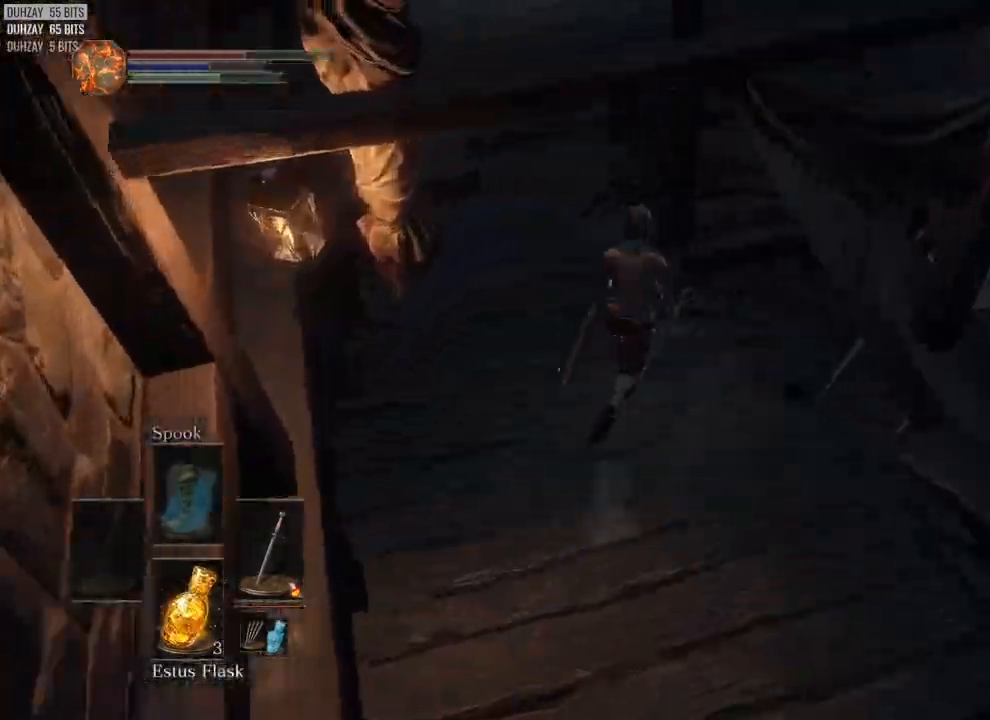
{"dt_ms": 1000, "buttons": ["CIRCLE"], "left_stick": "up", "right_stick": "right"}
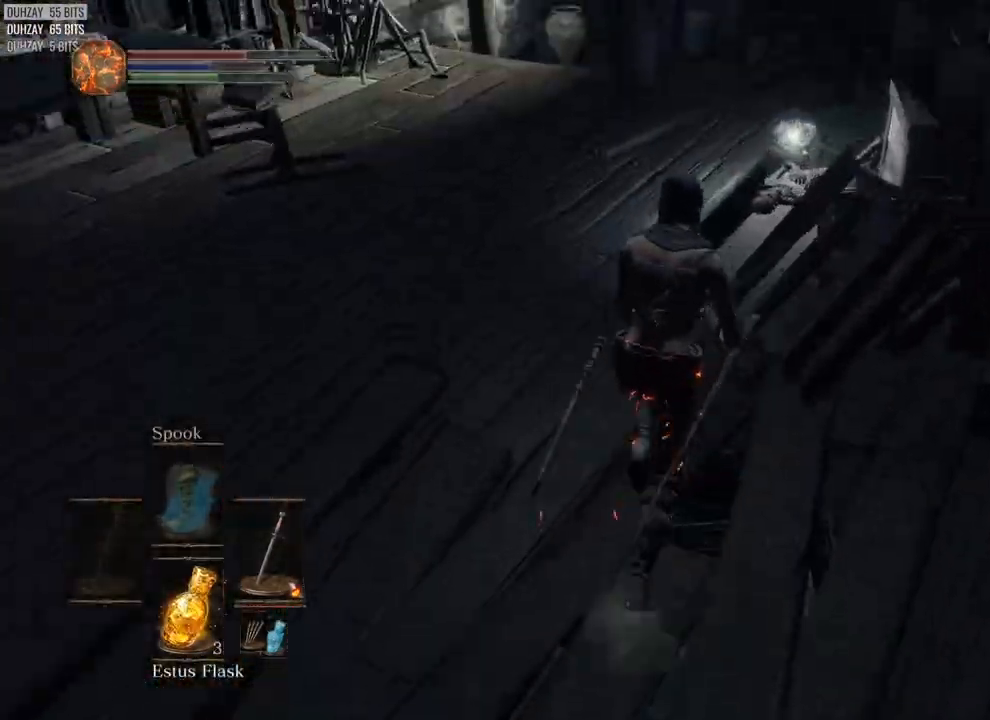
{"dt_ms": 500, "buttons": ["CROSS", "CIRCLE"], "left_stick": "up", "right_stick": "center", "events": [[100, "CROSS", "down"], [133, "CROSS", "up"], [233, "CROSS", "down"], [233, "right_stick", "center"], [300, "CROSS", "up"], [367, "CROSS", "down"], [433, "CROSS", "up"], [483, "CROSS", "down"]]}
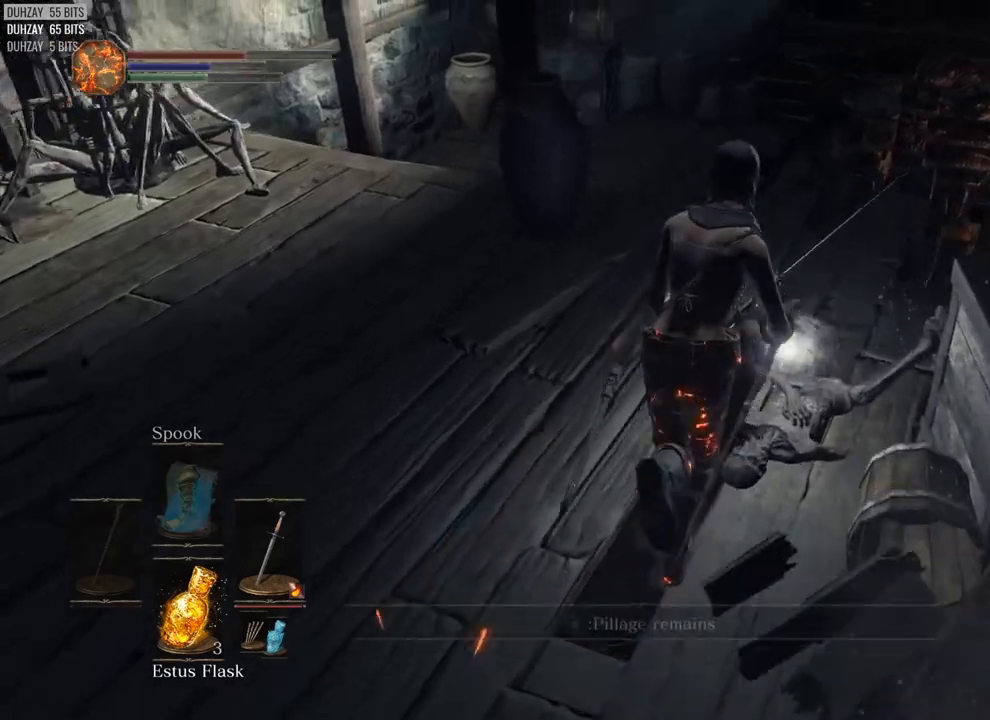
{"dt_ms": 500, "buttons": ["CIRCLE"], "left_stick": "down-left", "right_stick": "center", "events": [[50, "CROSS", "up"], [83, "left_stick", "left"], [167, "CROSS", "down"], [217, "CROSS", "up"], [250, "left_stick", "down-left"], [317, "CROSS", "down"], [367, "CROSS", "up"], [433, "CROSS", "down"], [500, "CROSS", "up"]]}
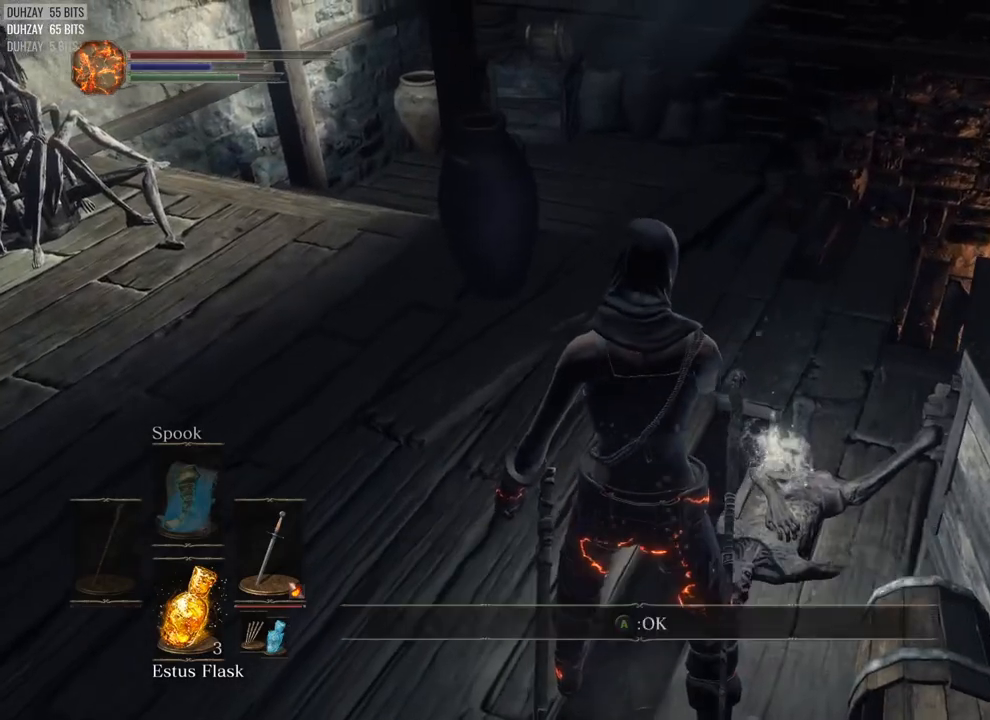
{"dt_ms": 500, "buttons": ["CIRCLE"], "left_stick": "left", "right_stick": "left", "events": [[50, "CROSS", "down"], [150, "CROSS", "up"], [217, "right_stick", "left"], [417, "left_stick", "left"]]}
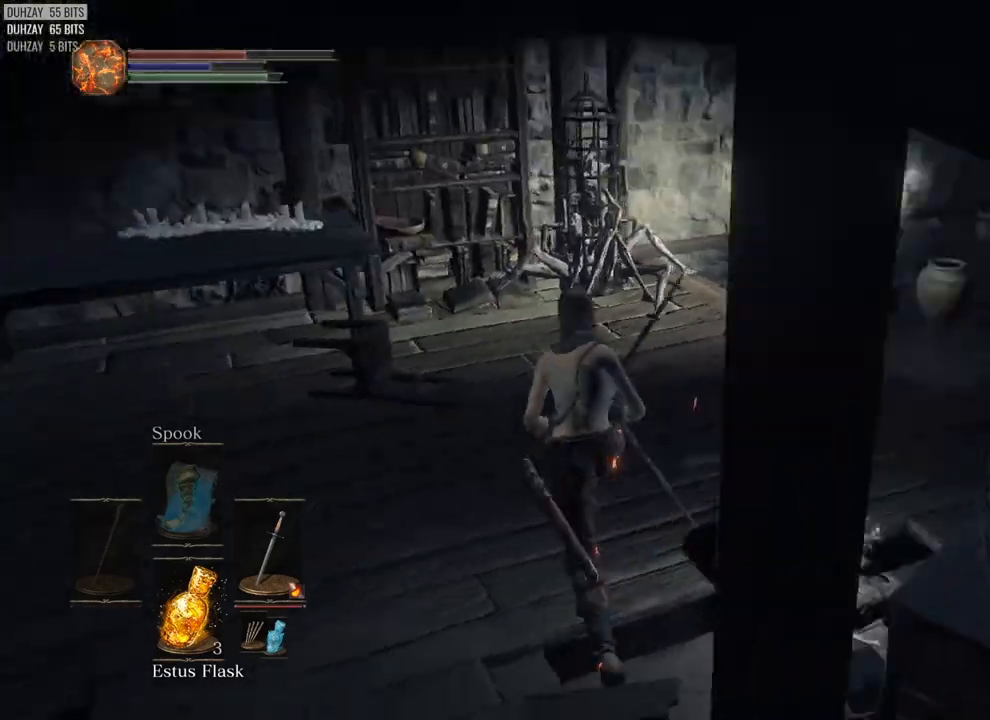
{"dt_ms": 500, "buttons": ["CIRCLE"], "left_stick": "up-left", "right_stick": "center", "events": [[383, "right_stick", "center"], [400, "left_stick", "up-left"]]}
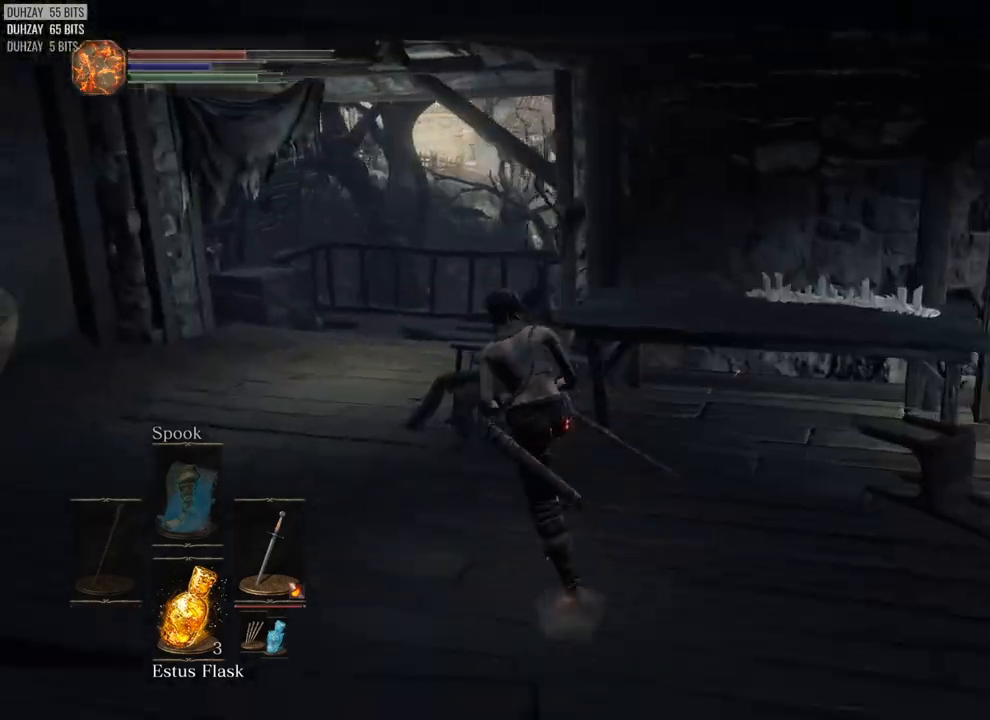
{"dt_ms": 500, "buttons": ["CIRCLE"], "left_stick": "up", "right_stick": "right", "events": [[417, "left_stick", "up"], [433, "right_stick", "right"]]}
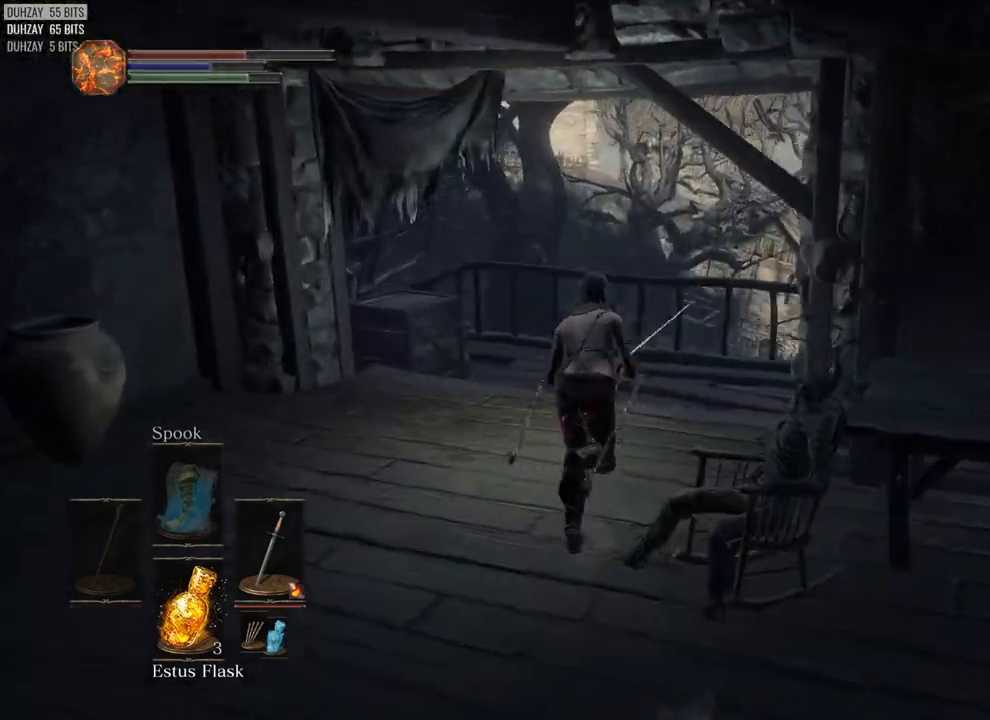
{"dt_ms": 500, "buttons": ["CIRCLE"], "left_stick": "up", "right_stick": "up-left", "events": [[333, "right_stick", "center"], [483, "right_stick", "up-left"]]}
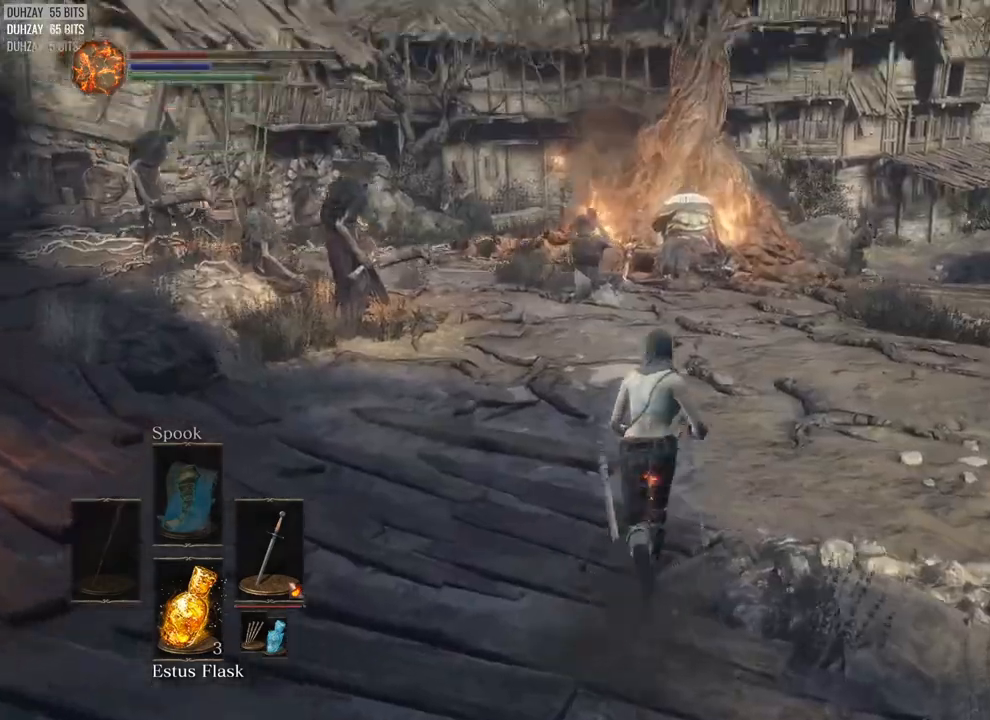
{"dt_ms": 500, "buttons": ["CIRCLE"], "left_stick": "up", "right_stick": "left", "events": [[33, "right_stick", "left"]]}
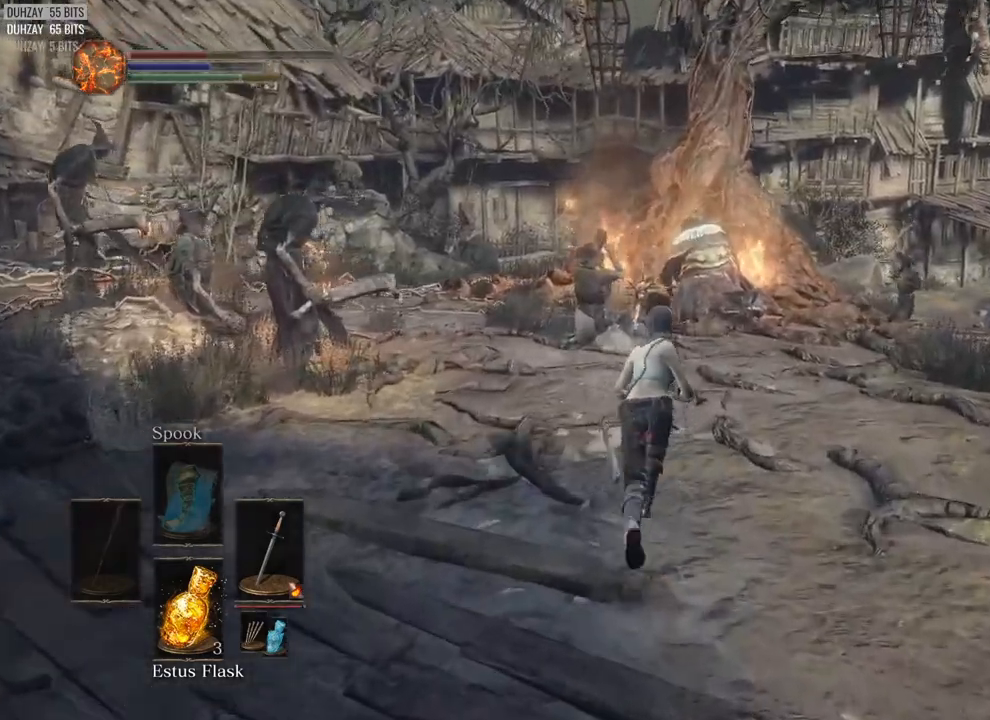
{"dt_ms": 500, "buttons": ["CIRCLE"], "left_stick": "up", "right_stick": "center", "events": [[17, "right_stick", "center"]]}
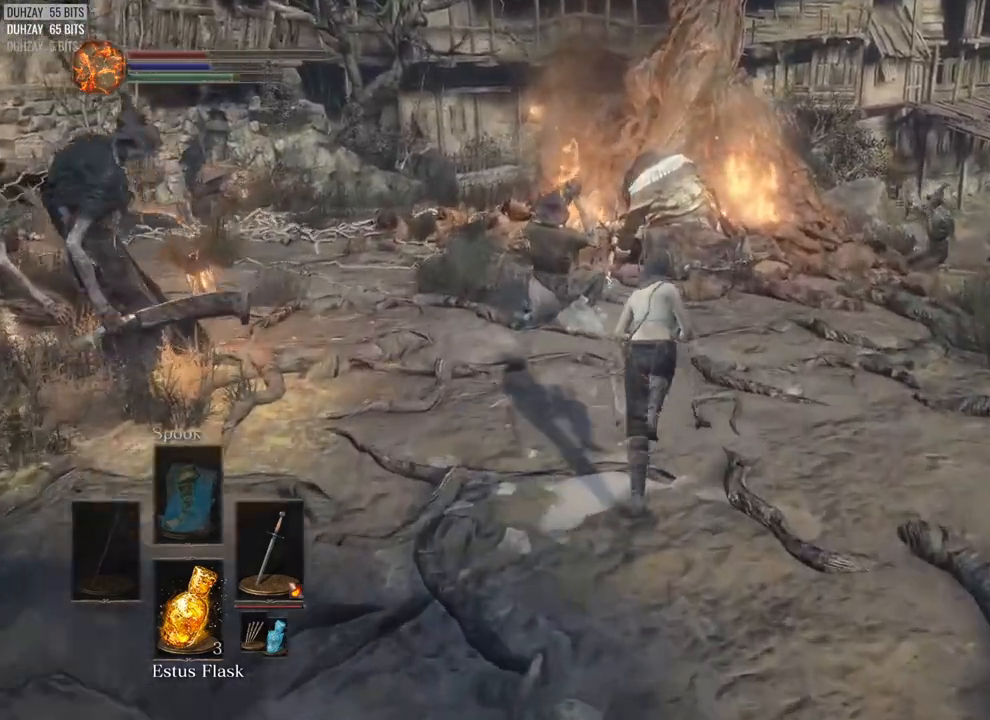
{"dt_ms": 500, "buttons": ["CIRCLE"], "left_stick": "up", "right_stick": "center", "events": [[333, "right_stick", "left"], [400, "right_stick", "center"]]}
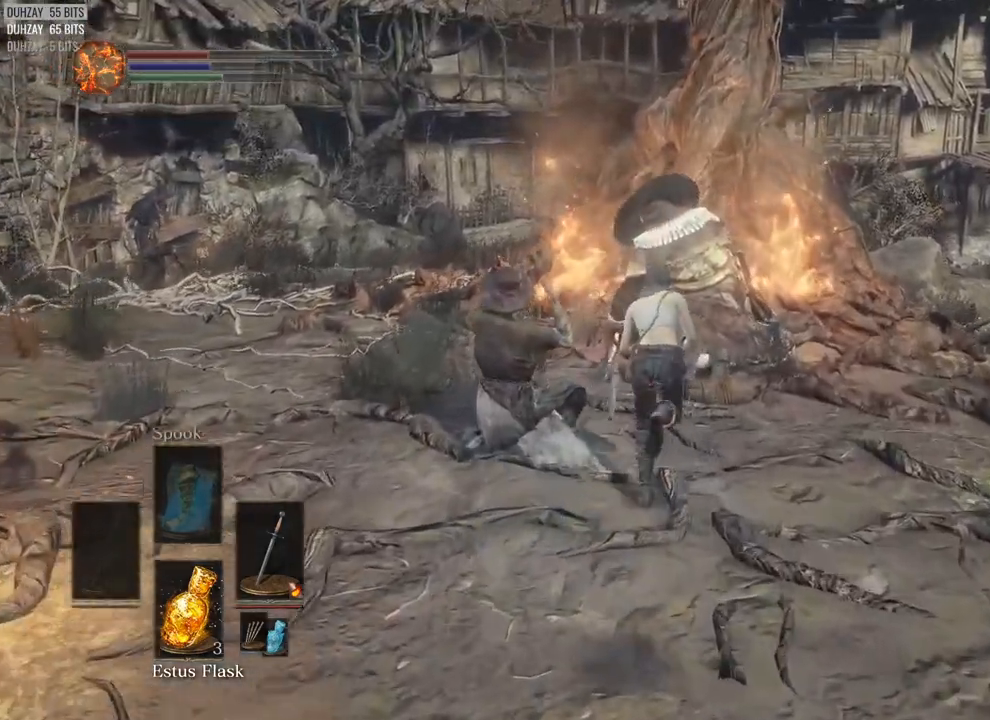
{"dt_ms": 500, "buttons": ["CIRCLE"], "left_stick": "up", "right_stick": "center", "events": []}